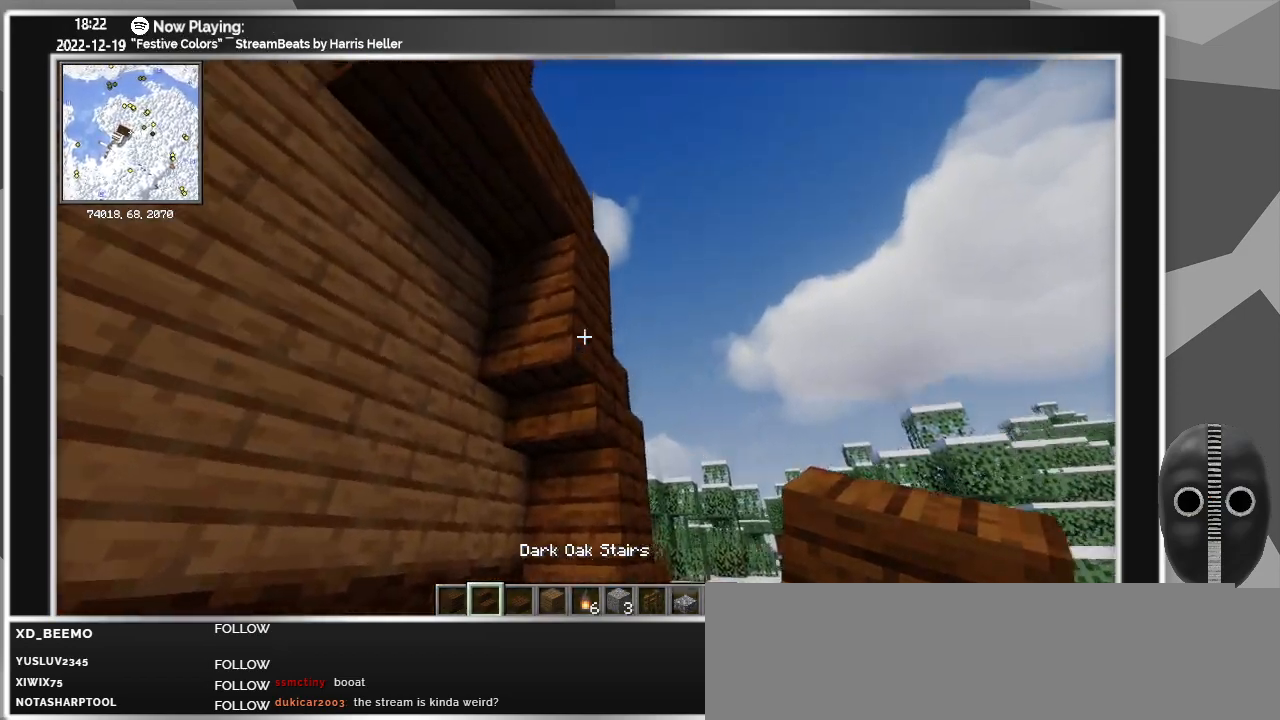
Gameplay with keyboard and mouse; each line is a JSON object with the keys and mouse buttons held at the frame after it. "events" lists presses ("down") and releases ("up") of "a", "alt", "caps_lock", "ctrl", "d", "down", "e", "escape", "f", "f1", "f10", "f11", "f12", "f2", "f3", "f4", "f5", "f6", "f7", "f8", "f9", "left", "q", "r", "right", "s", "shift", "super", "t", "tab", "up", "w", "mouse_left" and "mouse_right" between this image and that frame as [ms after this image, input, new state], when the widget could be followed in between. "mouse_left", "mouse_right" = the "left", "right" buttons of the "mouse" list. No other keys are recorded. Fast repeated clicks can show as one long hold. Mouse movement is not recorded.
{"keys": ["a"], "mouse": [], "events": [[350, "mouse_right", "down"], [433, "a", "down"], [433, "mouse_right", "up"]]}
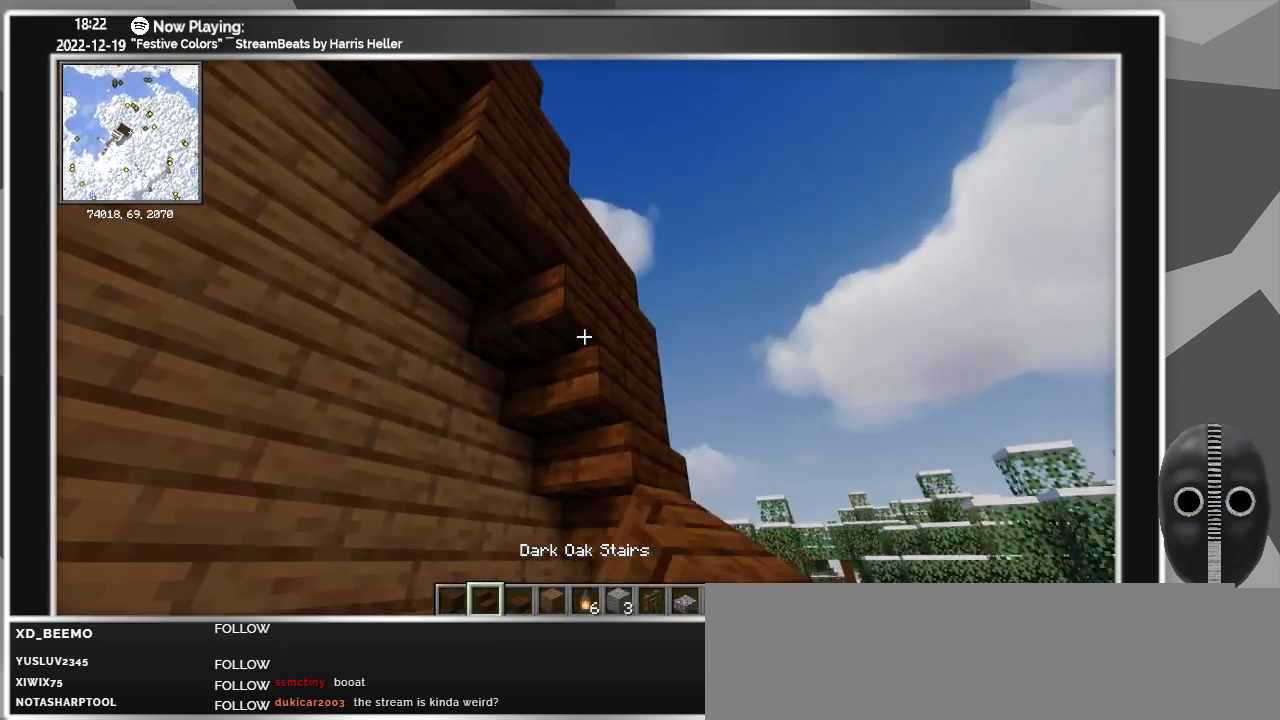
{"keys": [], "mouse": [], "events": [[83, "a", "up"]]}
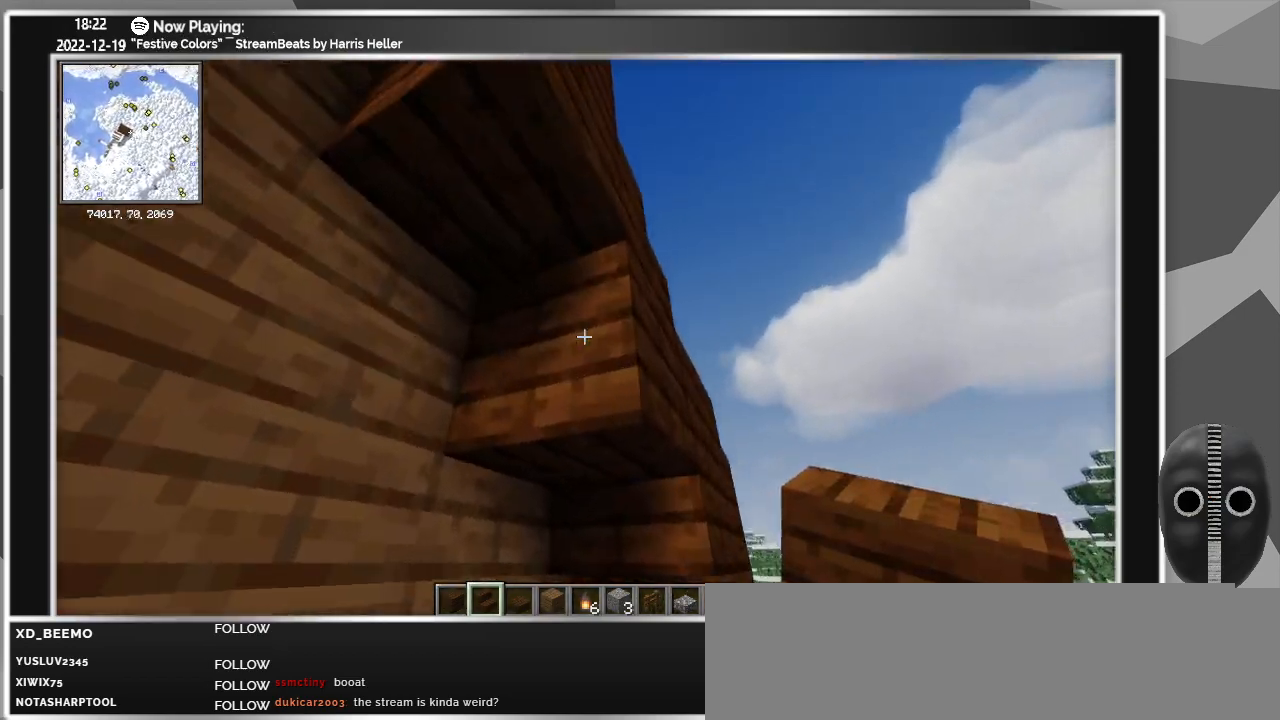
{"keys": ["s"], "mouse": [], "events": [[283, "mouse_right", "down"], [283, "s", "down"], [383, "mouse_right", "up"]]}
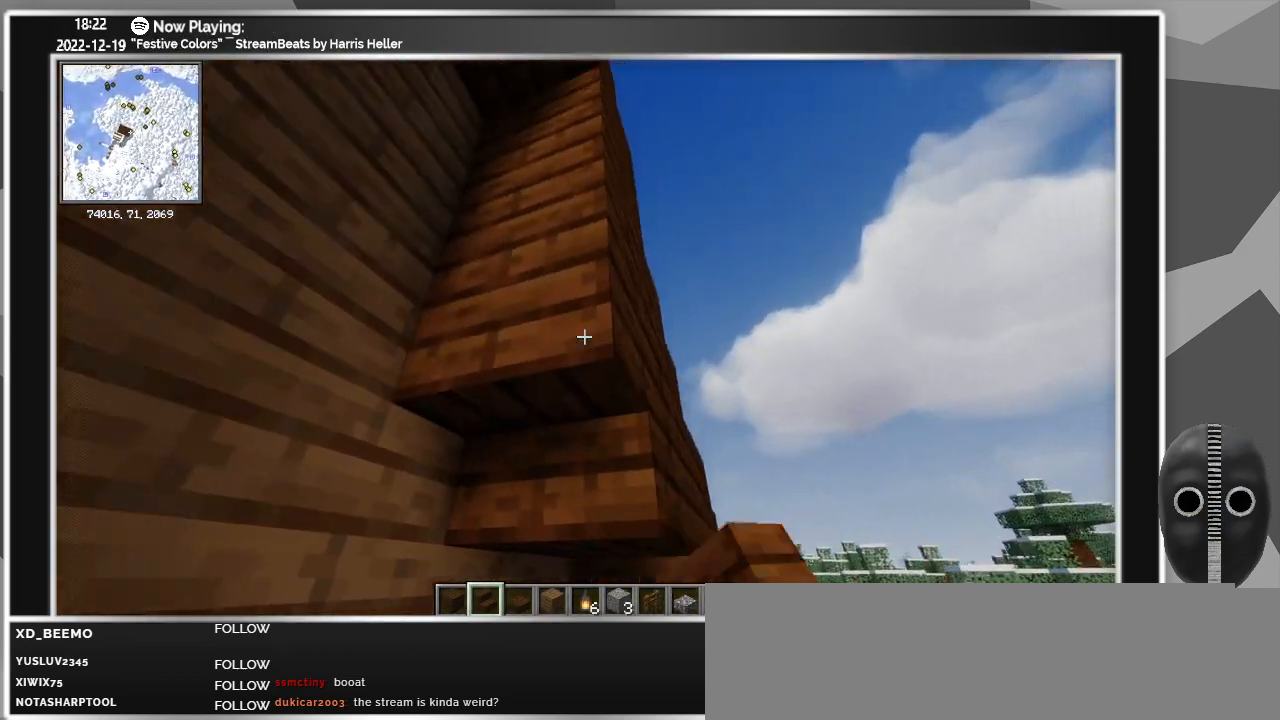
{"keys": [], "mouse": [], "events": [[17, "s", "up"], [400, "w", "down"], [483, "w", "up"]]}
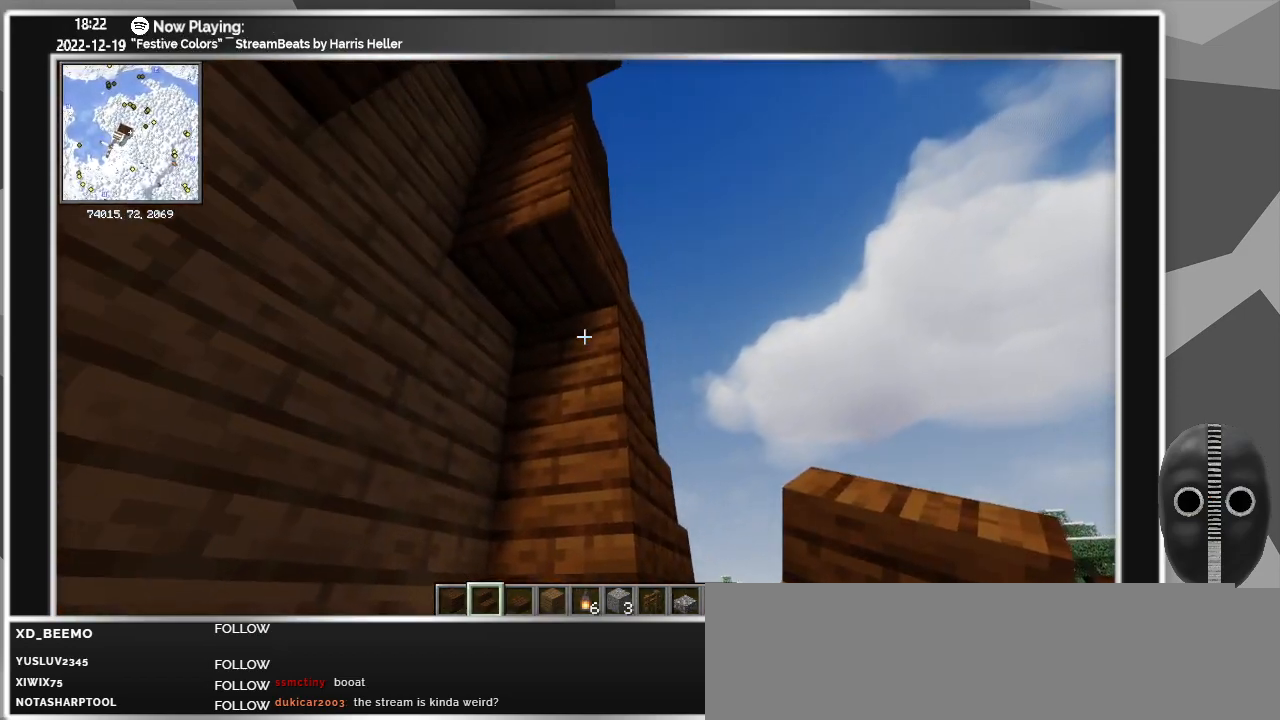
{"keys": [], "mouse": [], "events": [[33, "mouse_right", "down"], [133, "mouse_right", "up"]]}
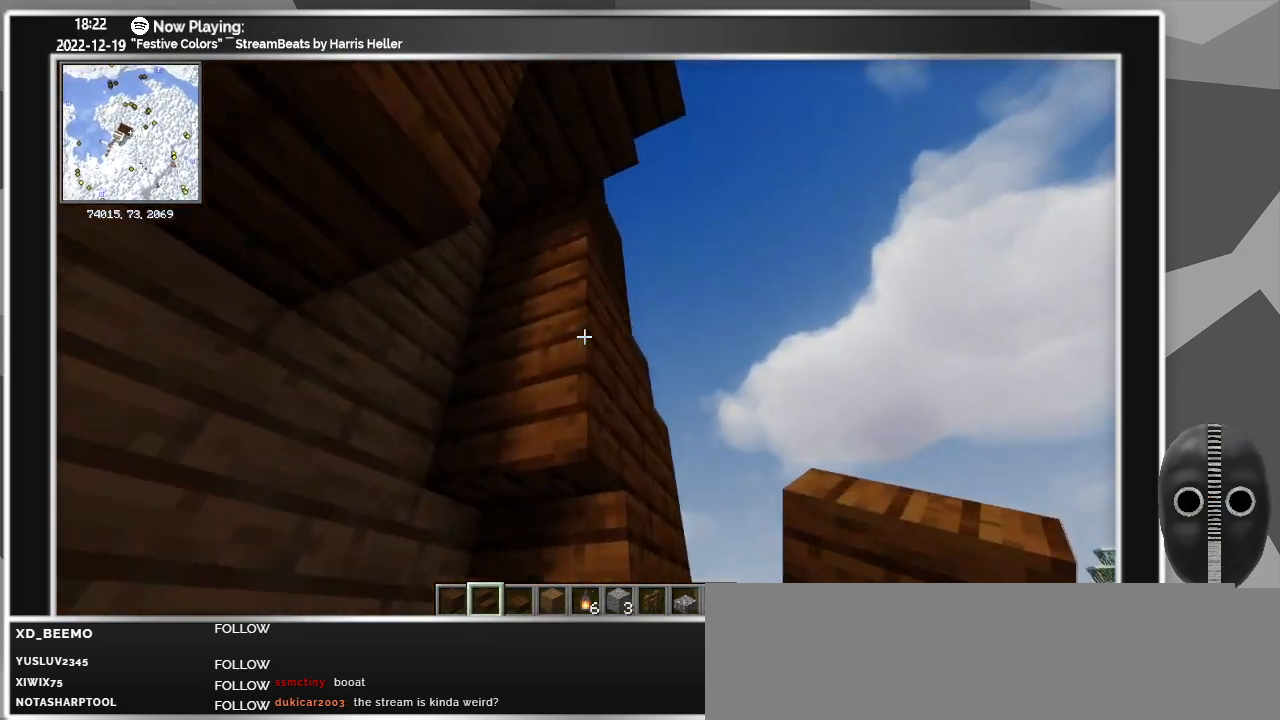
{"keys": [], "mouse": [], "events": []}
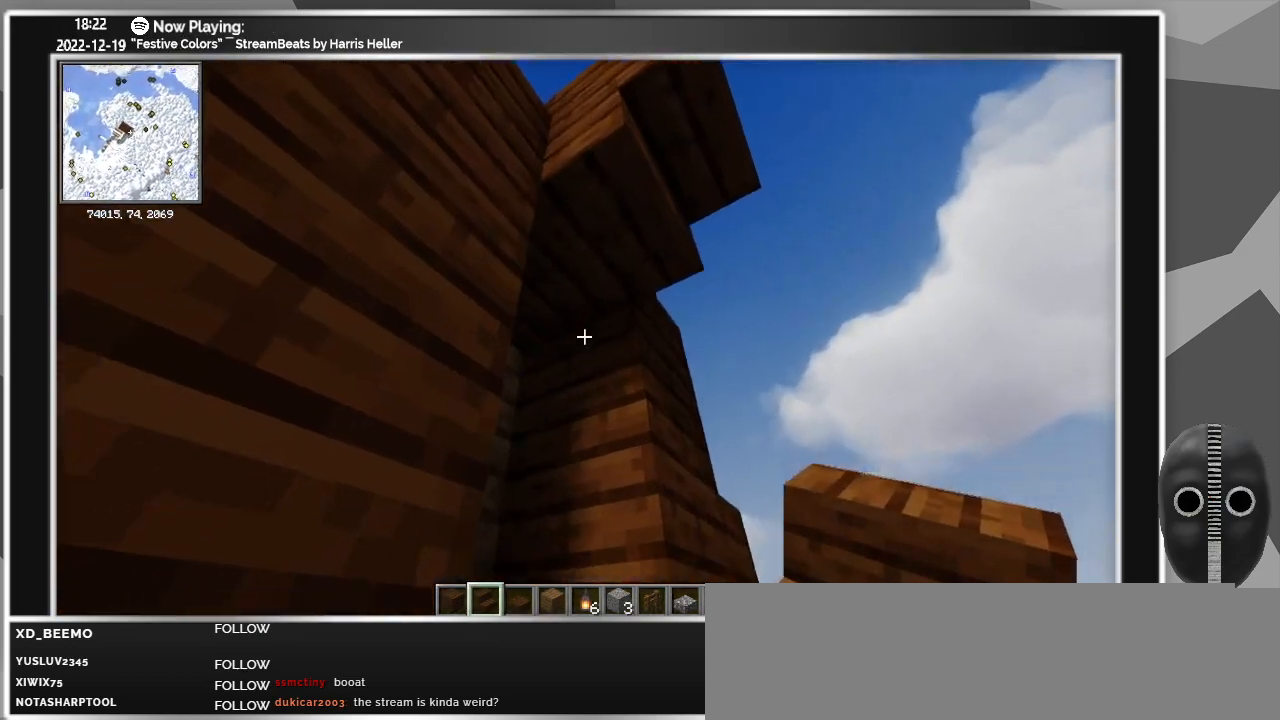
{"keys": ["ctrl"], "mouse": [], "events": [[17, "d", "down"], [300, "d", "up"], [433, "ctrl", "down"]]}
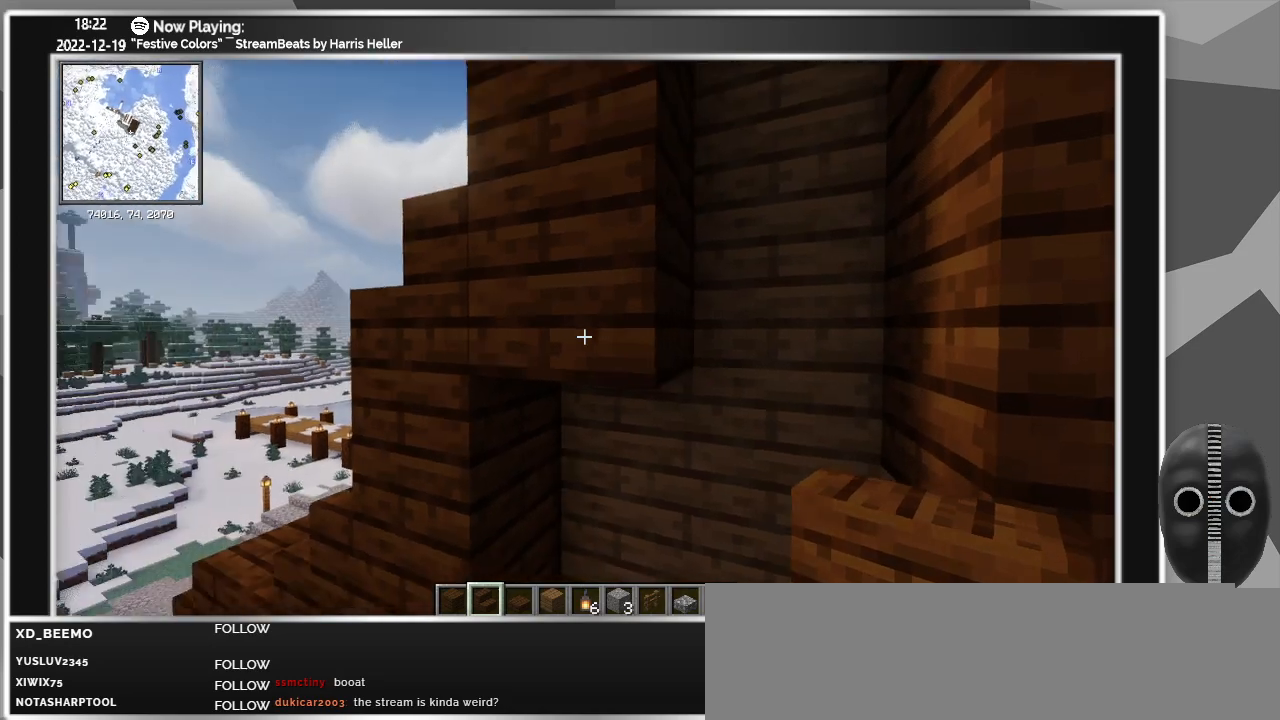
{"keys": [], "mouse": [], "events": [[217, "ctrl", "up"], [217, "d", "down"], [317, "w", "down"], [417, "d", "up"], [450, "w", "up"]]}
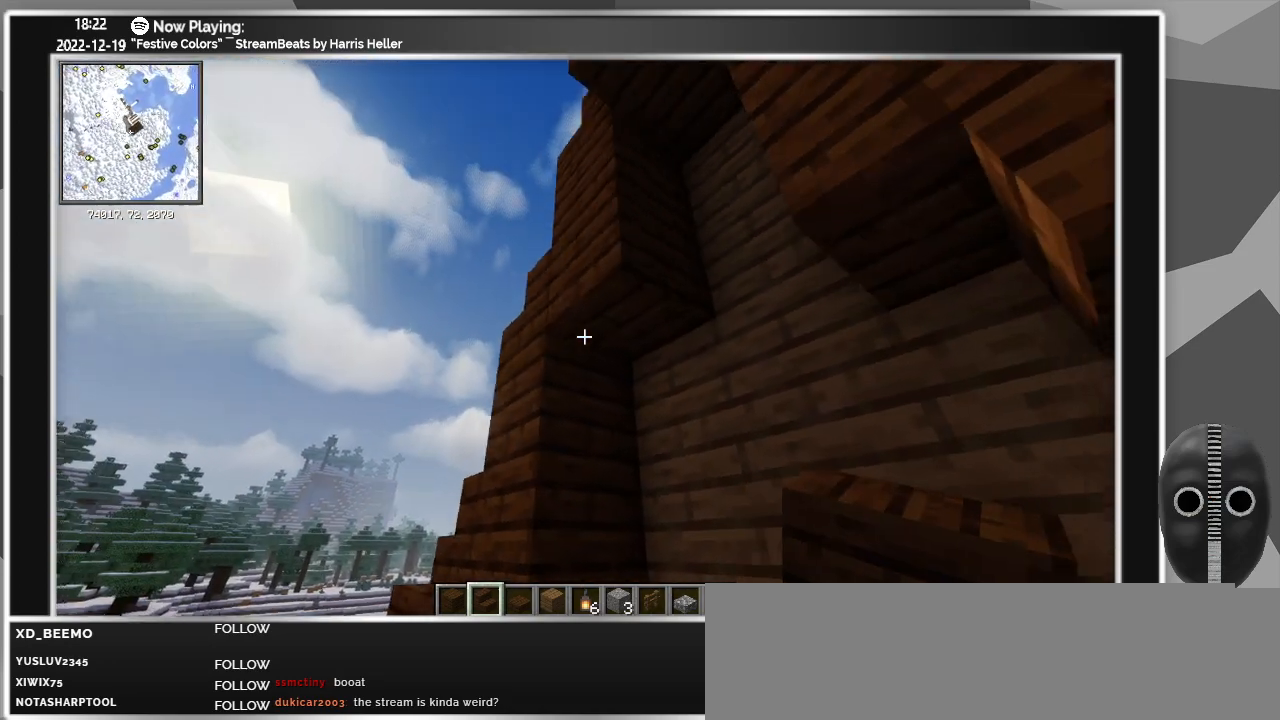
{"keys": ["a"], "mouse": [], "events": [[100, "mouse_right", "down"], [200, "mouse_right", "up"], [283, "w", "down"], [333, "w", "up"], [483, "a", "down"]]}
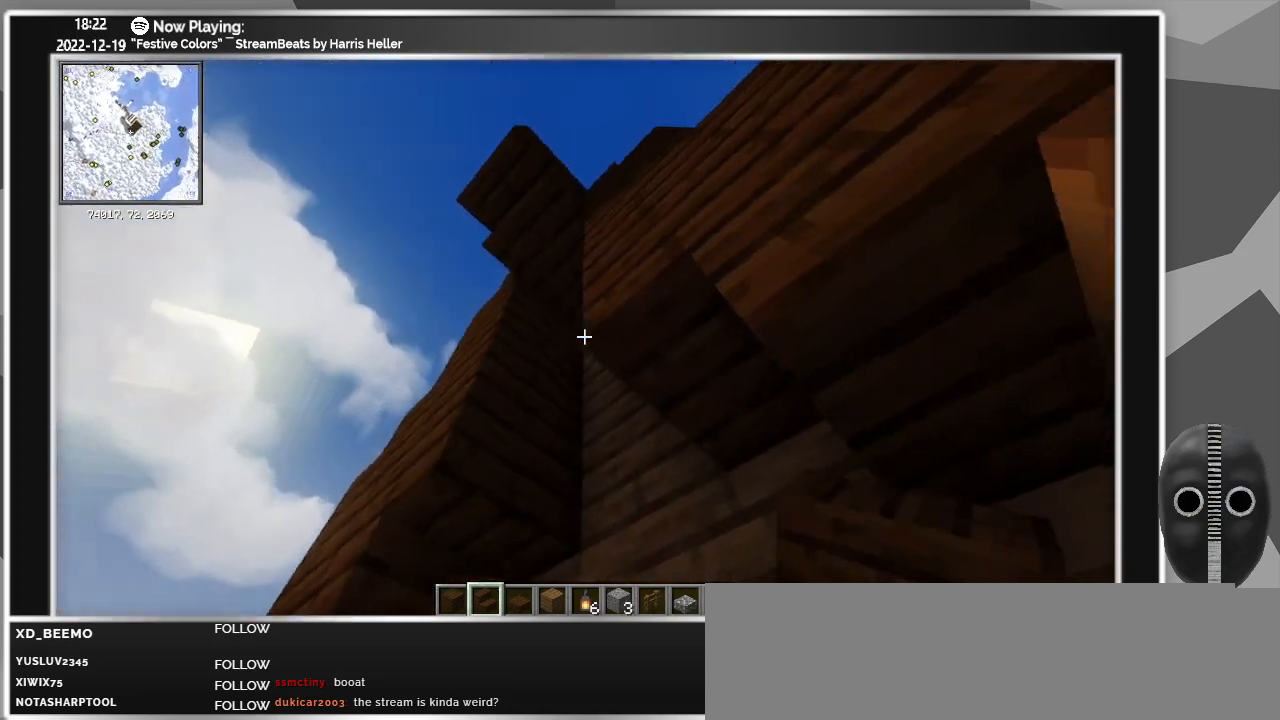
{"keys": [], "mouse": [], "events": [[250, "a", "up"]]}
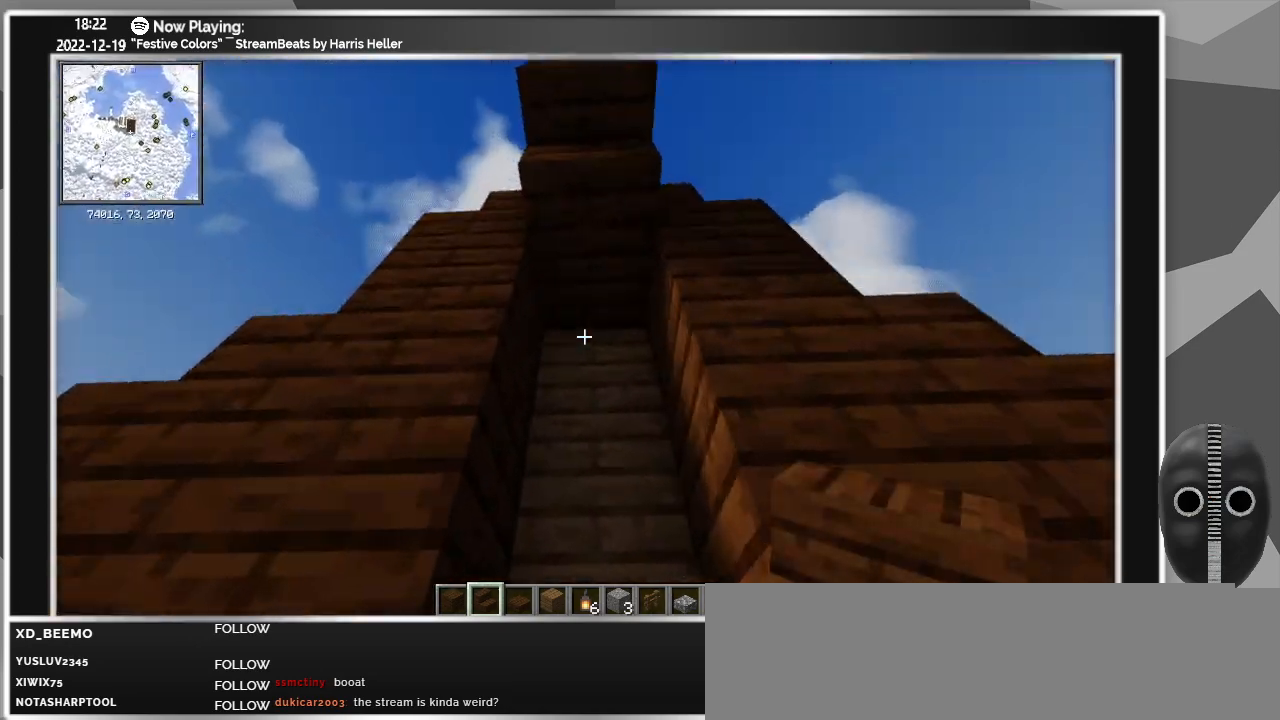
{"keys": [], "mouse": [], "events": []}
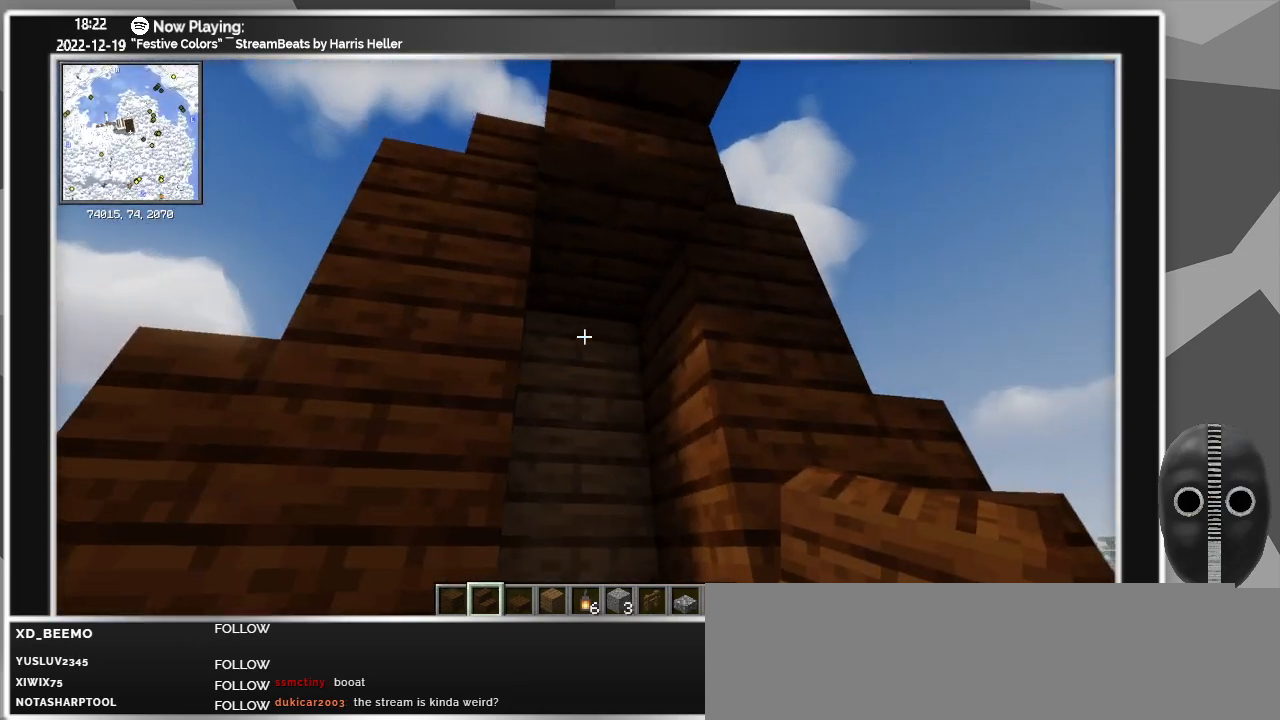
{"keys": [], "mouse": [], "events": []}
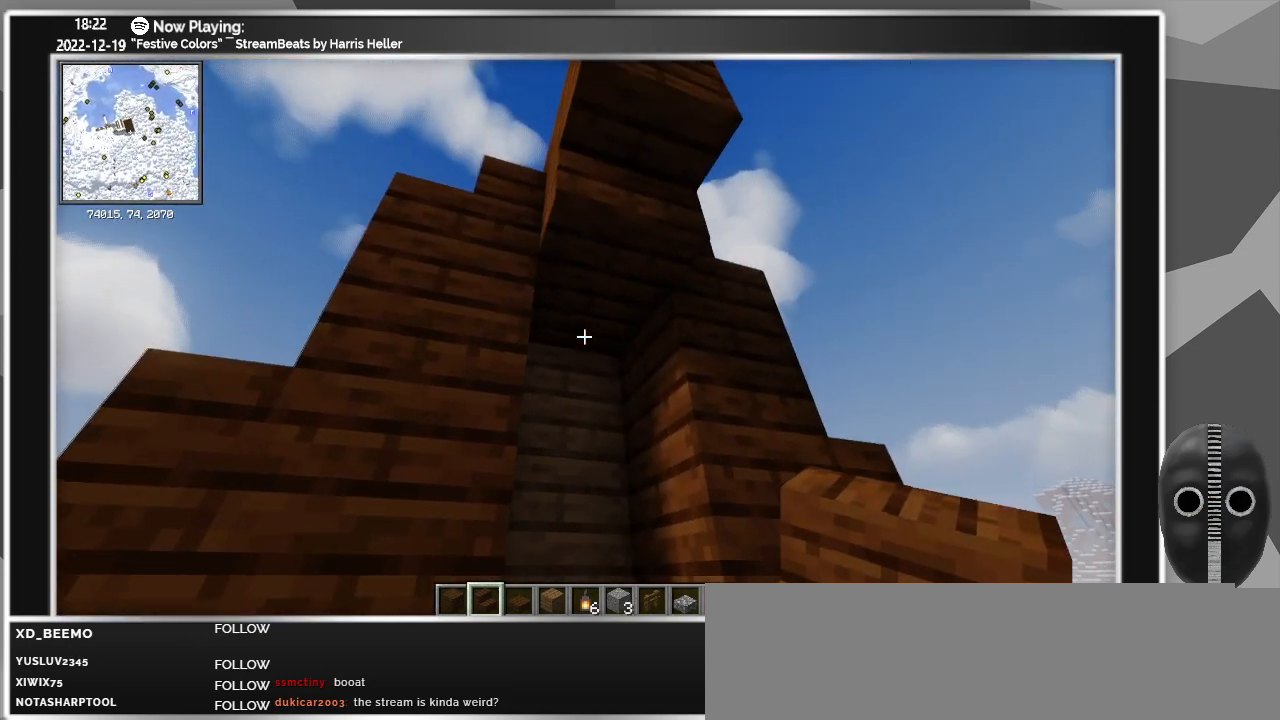
{"keys": ["s"], "mouse": [], "events": [[350, "mouse_right", "down"], [400, "mouse_right", "up"], [450, "s", "down"]]}
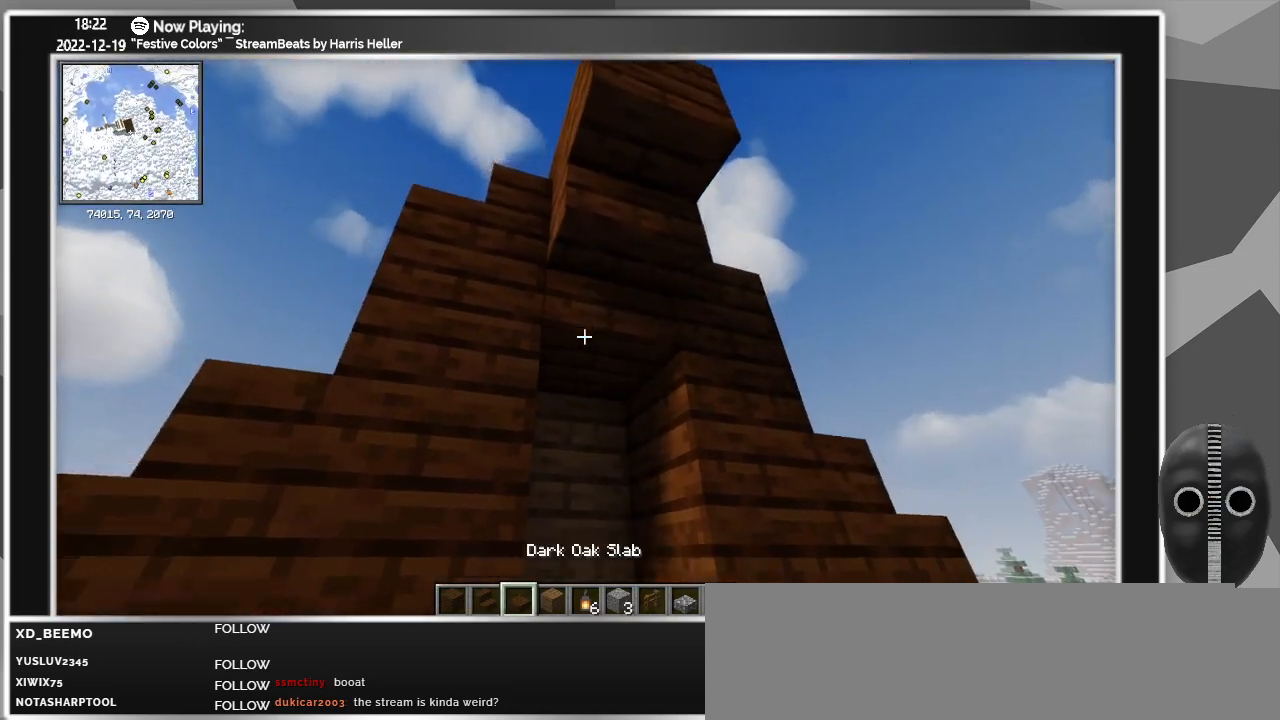
{"keys": ["s"], "mouse": [], "events": []}
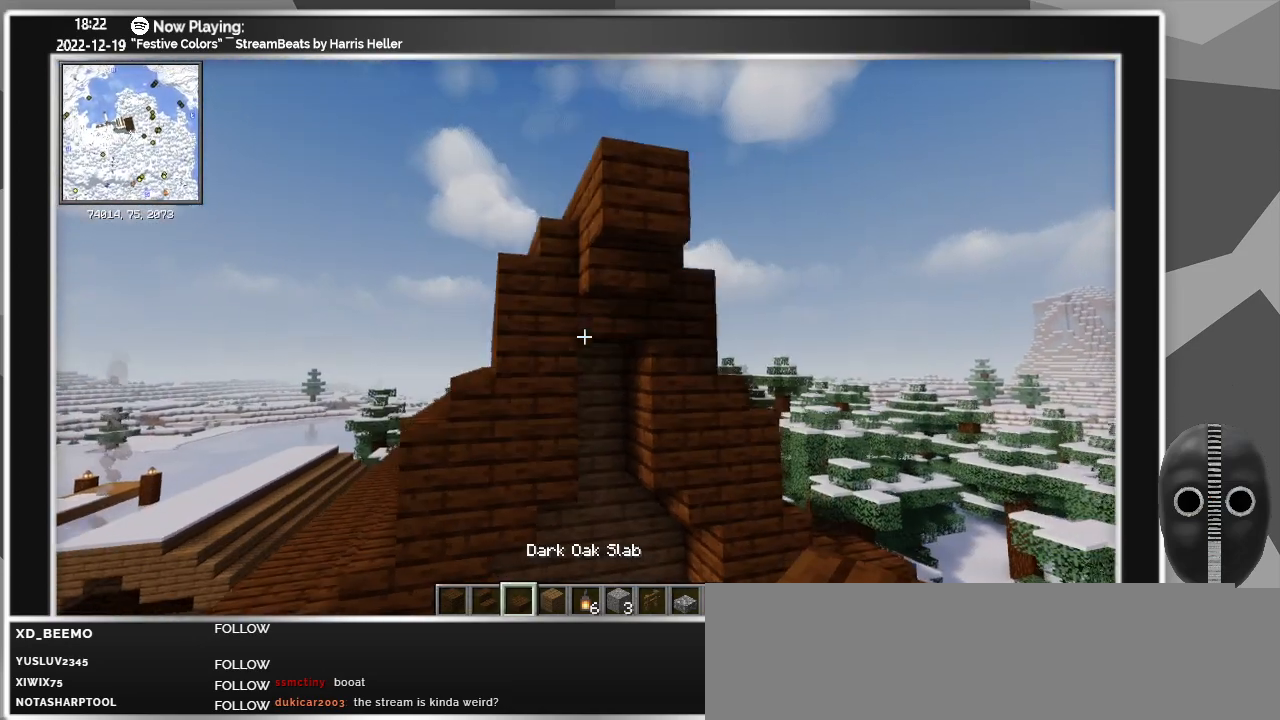
{"keys": [], "mouse": [], "events": [[50, "s", "up"]]}
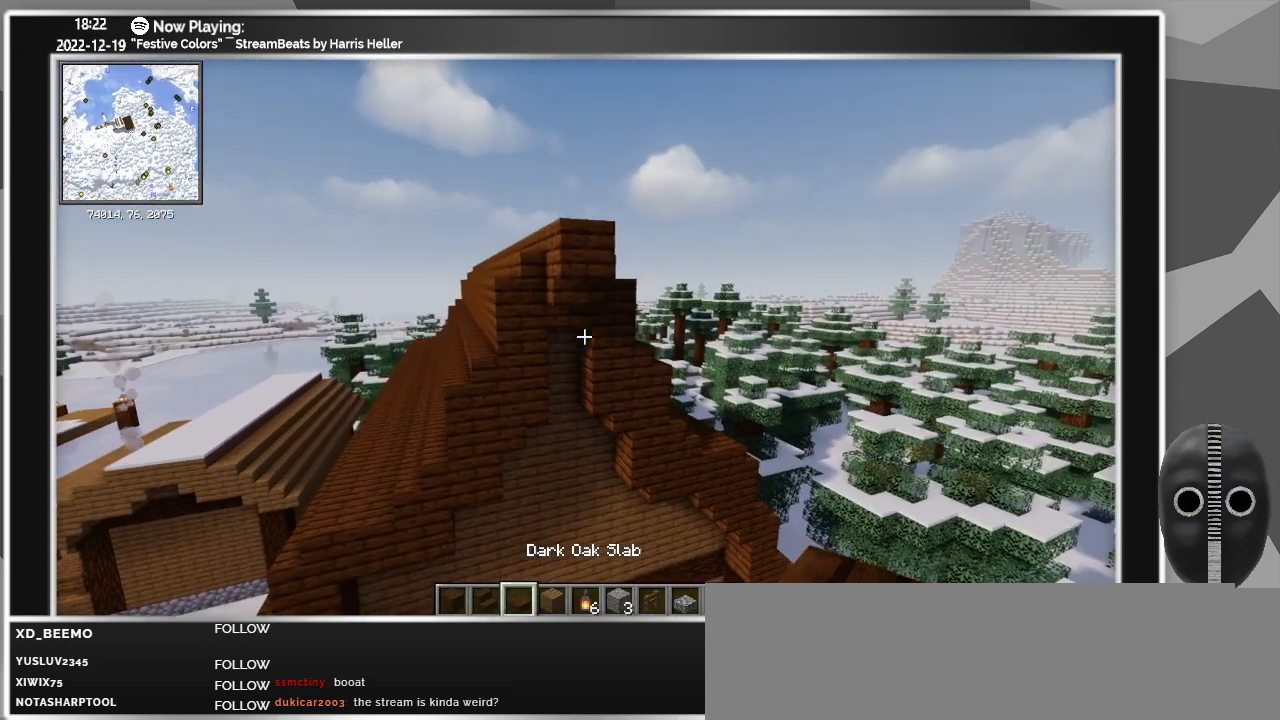
{"keys": [], "mouse": [], "events": []}
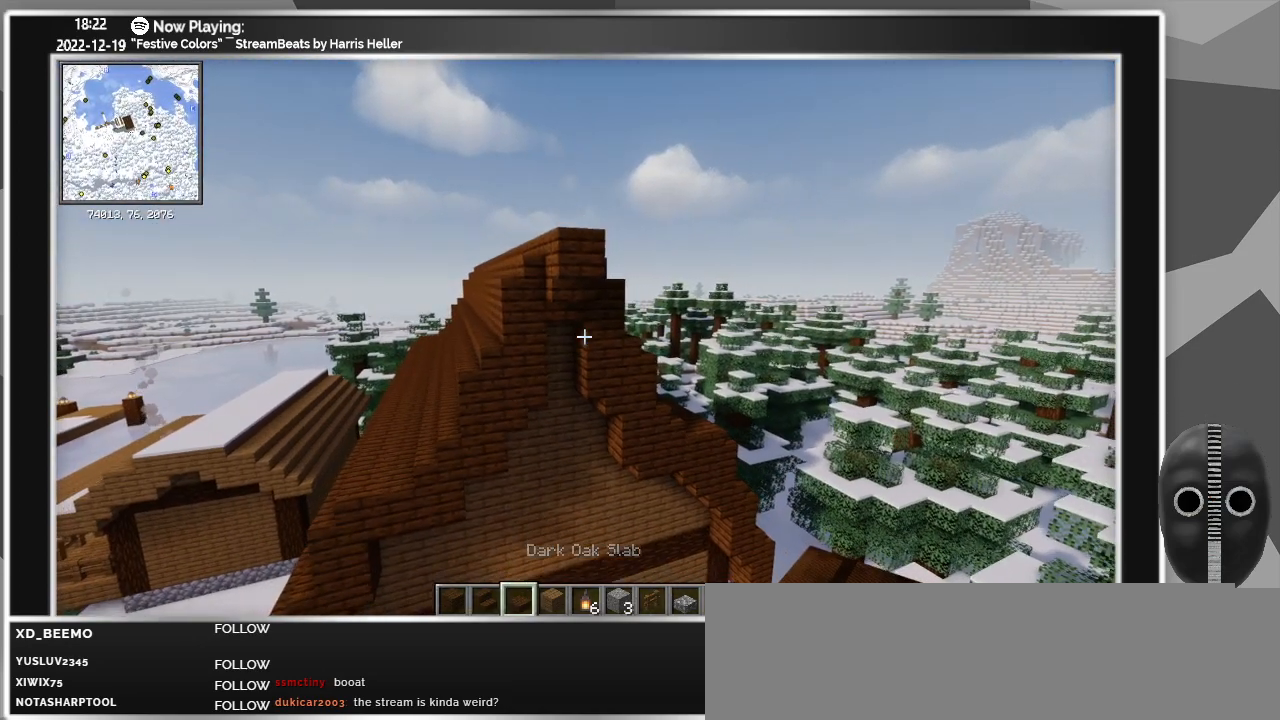
{"keys": ["w"], "mouse": [], "events": [[417, "w", "down"]]}
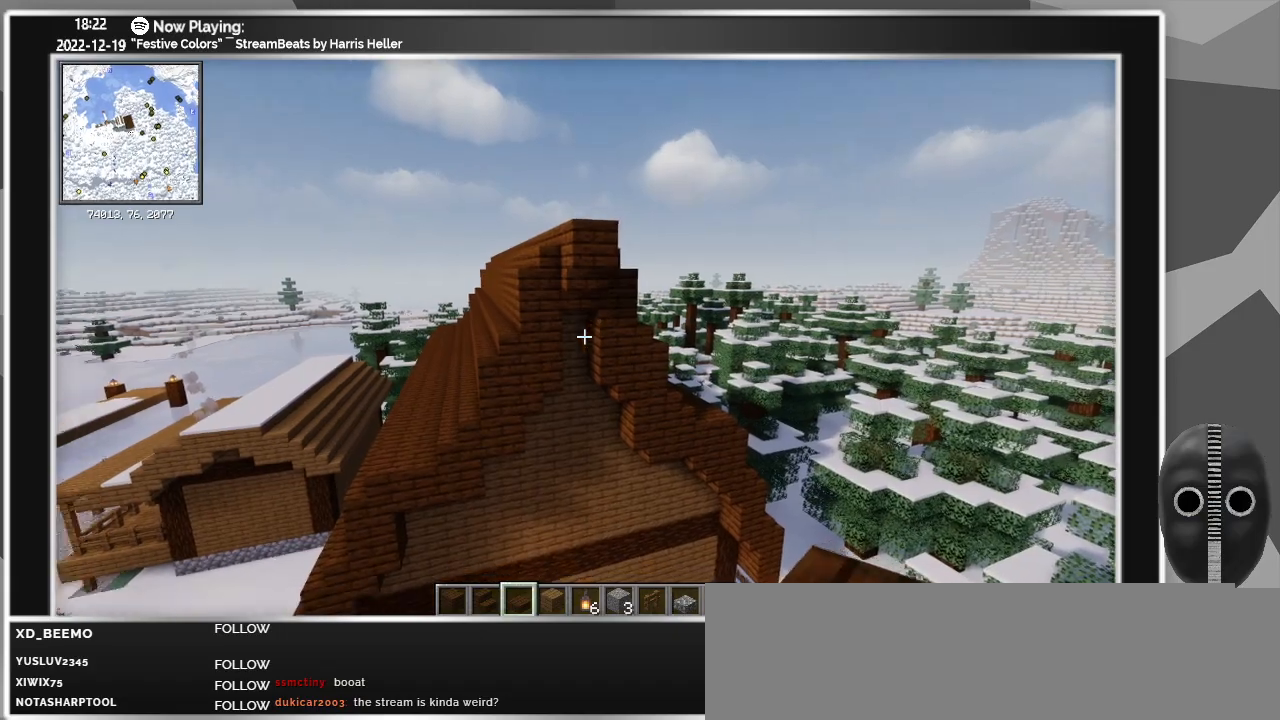
{"keys": ["a", "w"], "mouse": [], "events": [[17, "a", "down"]]}
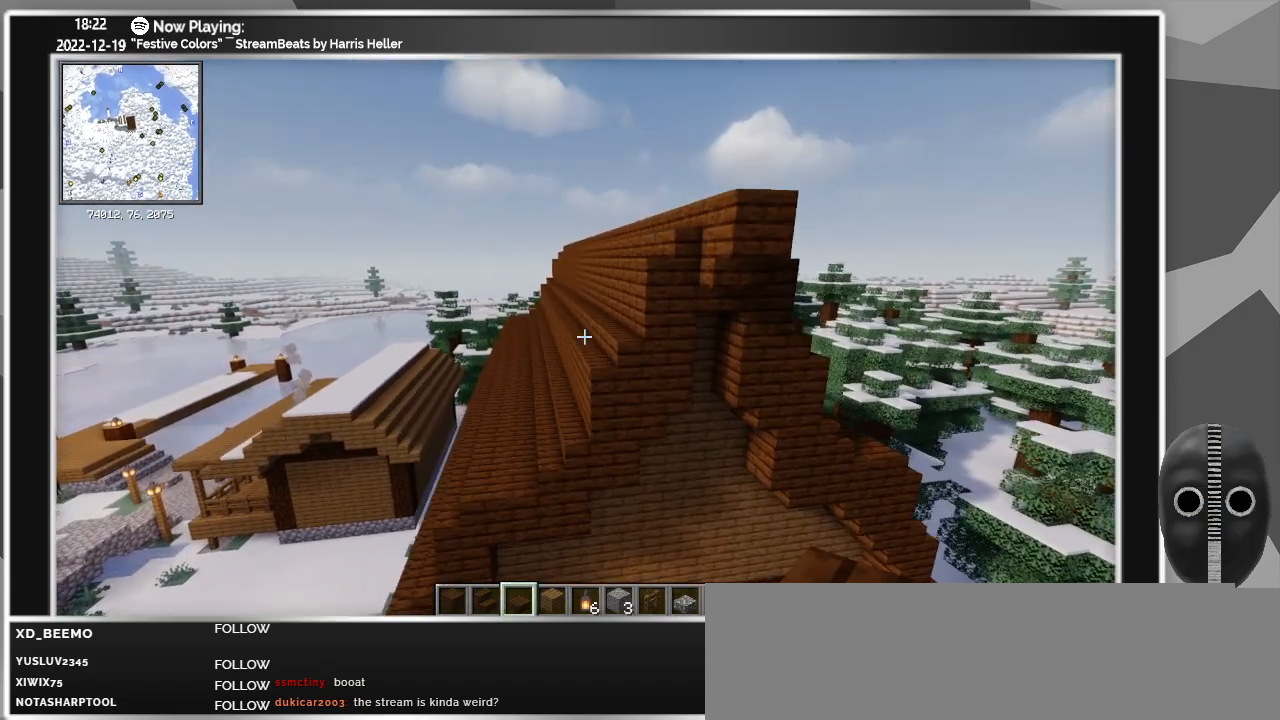
{"keys": ["a", "w"], "mouse": [], "events": [[300, "shift", "down"], [400, "shift", "up"]]}
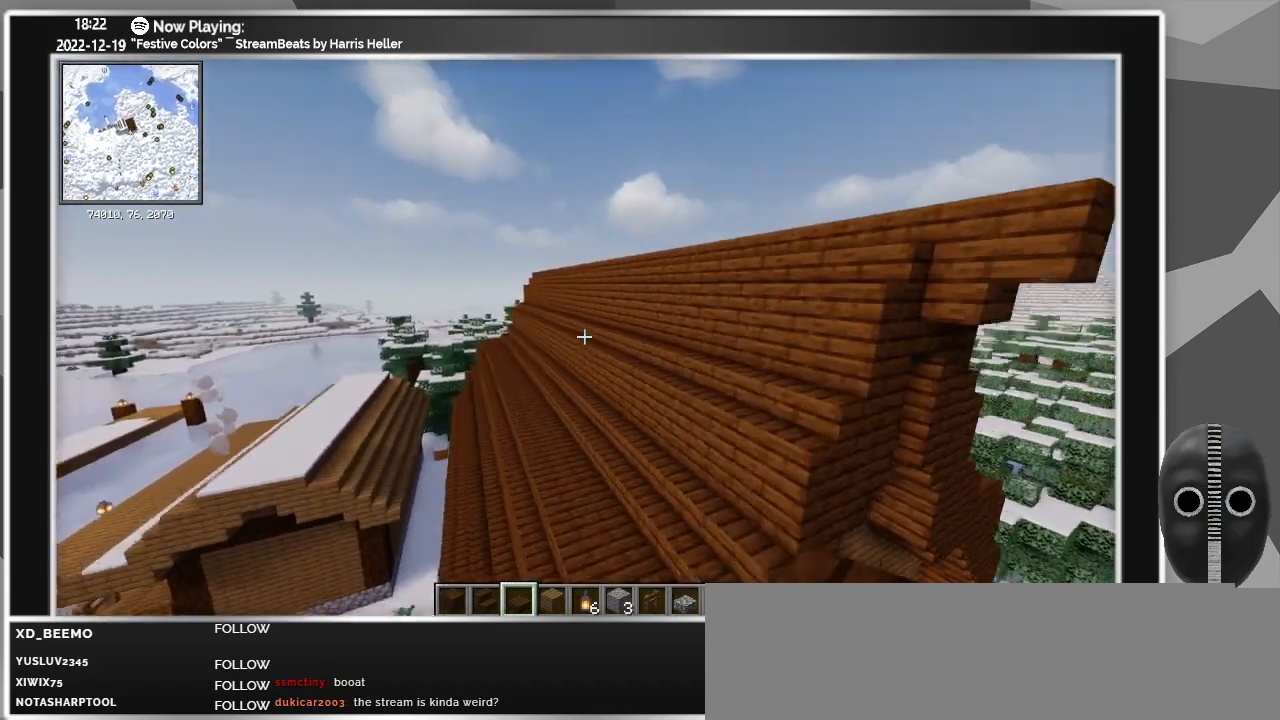
{"keys": ["a", "w"], "mouse": [], "events": []}
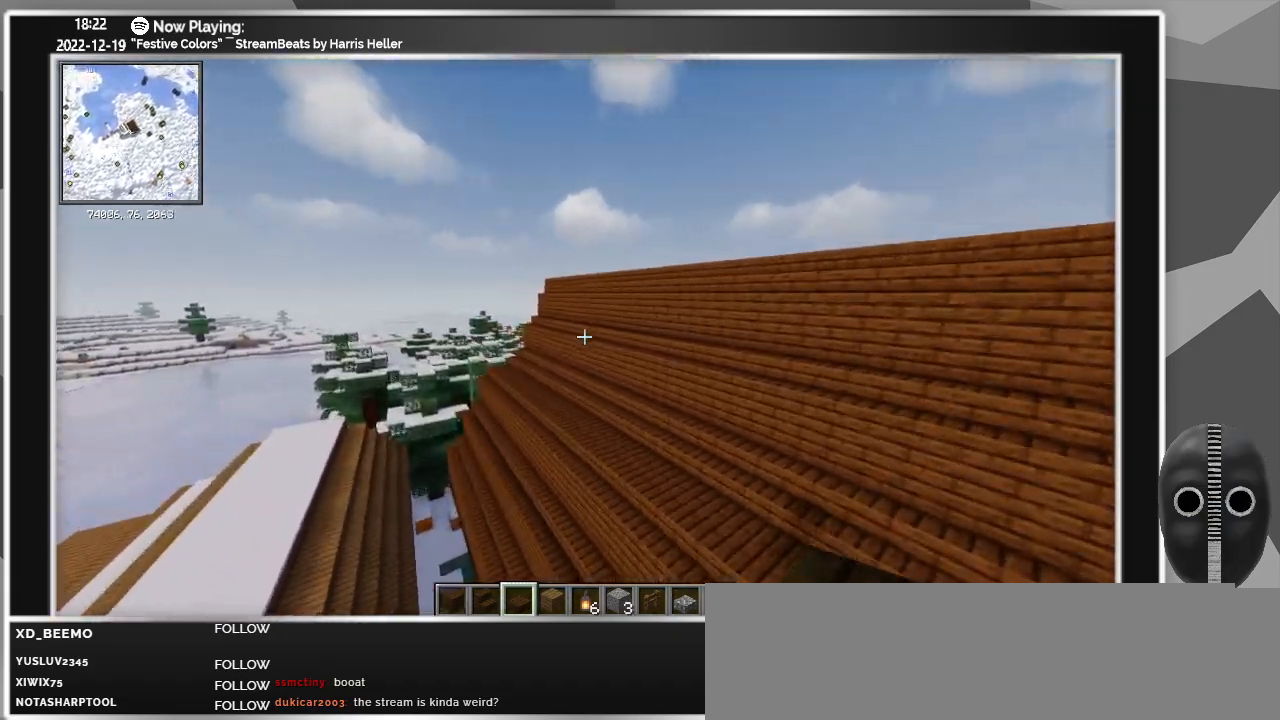
{"keys": ["a", "w"], "mouse": [], "events": []}
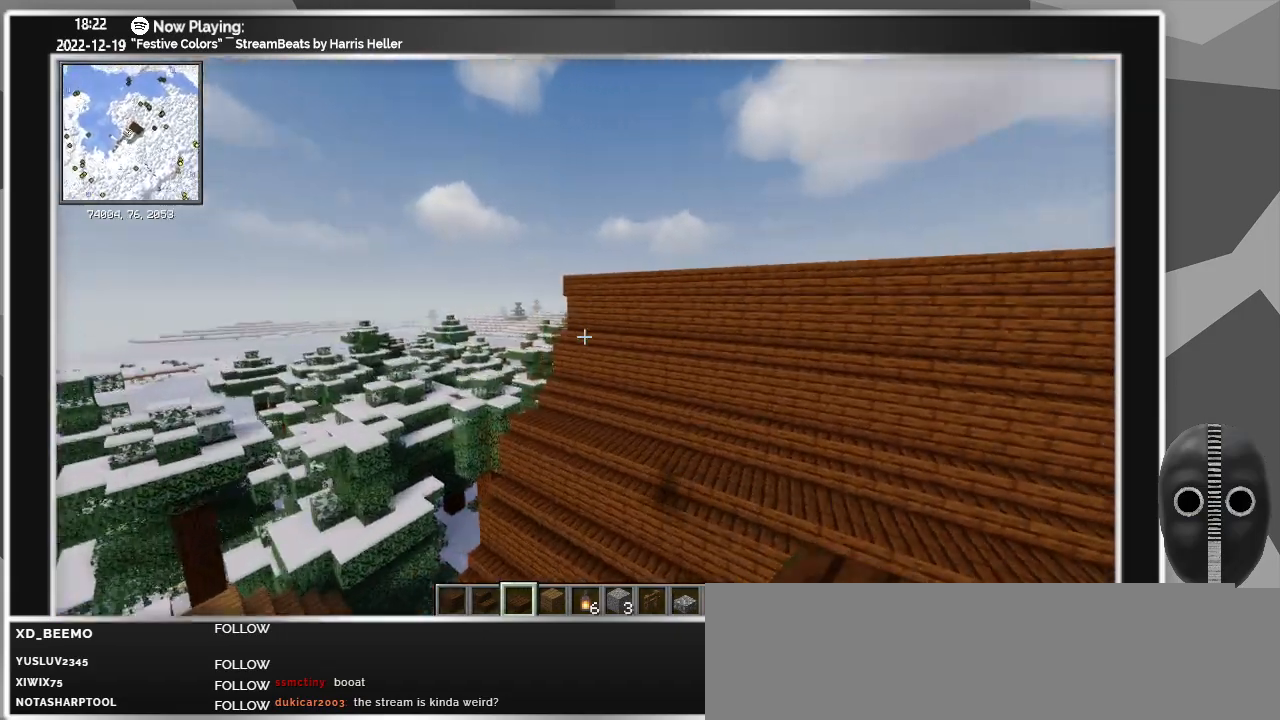
{"keys": ["w"], "mouse": [], "events": [[200, "a", "up"]]}
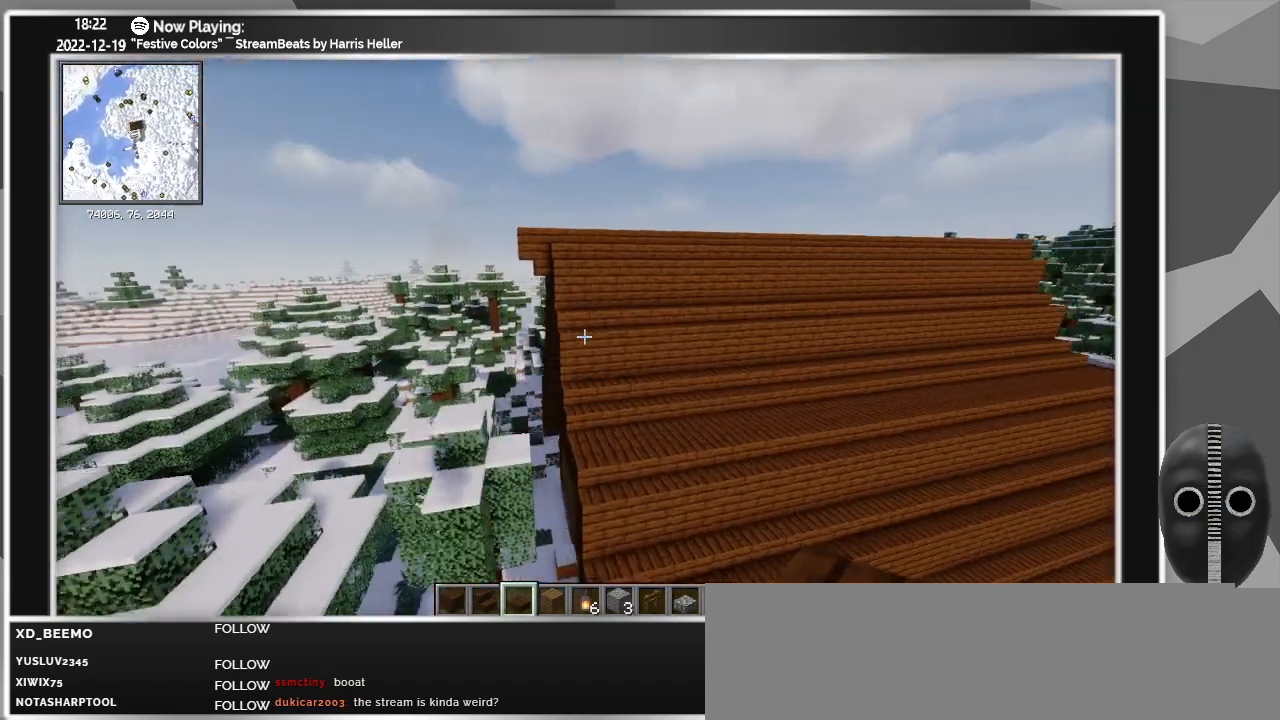
{"keys": [], "mouse": [], "events": [[367, "w", "up"]]}
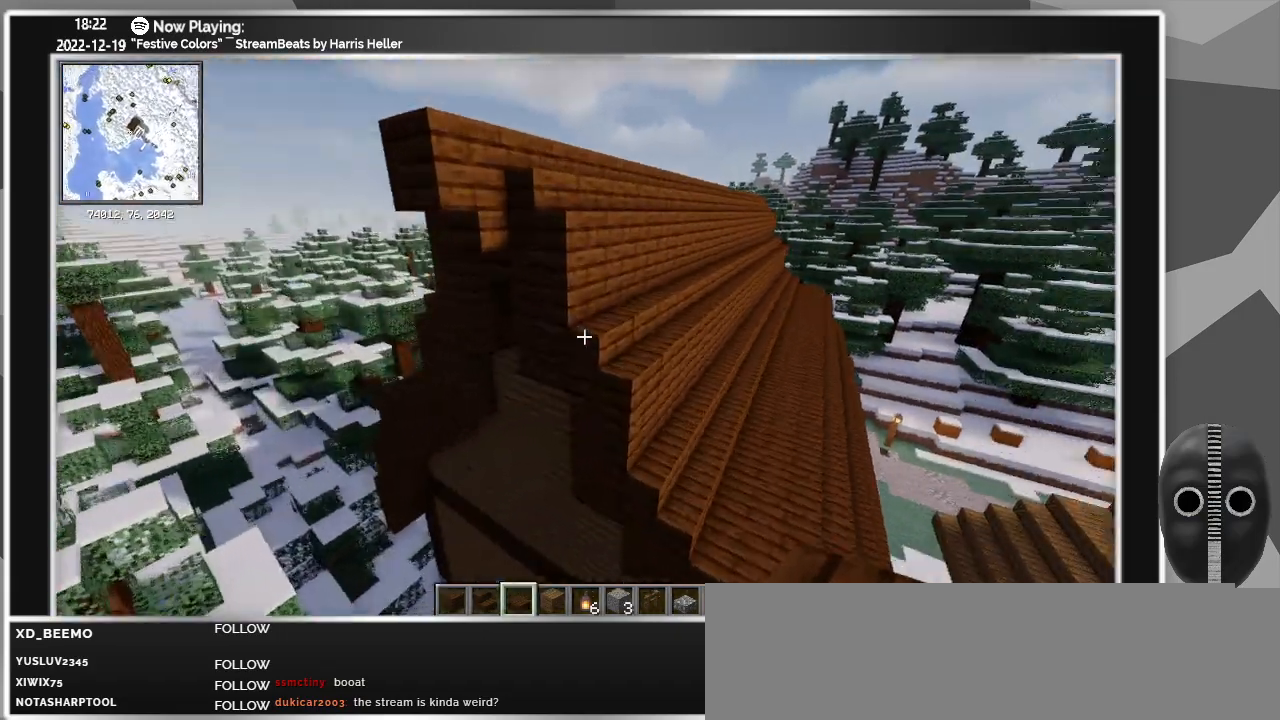
{"keys": [], "mouse": [], "events": []}
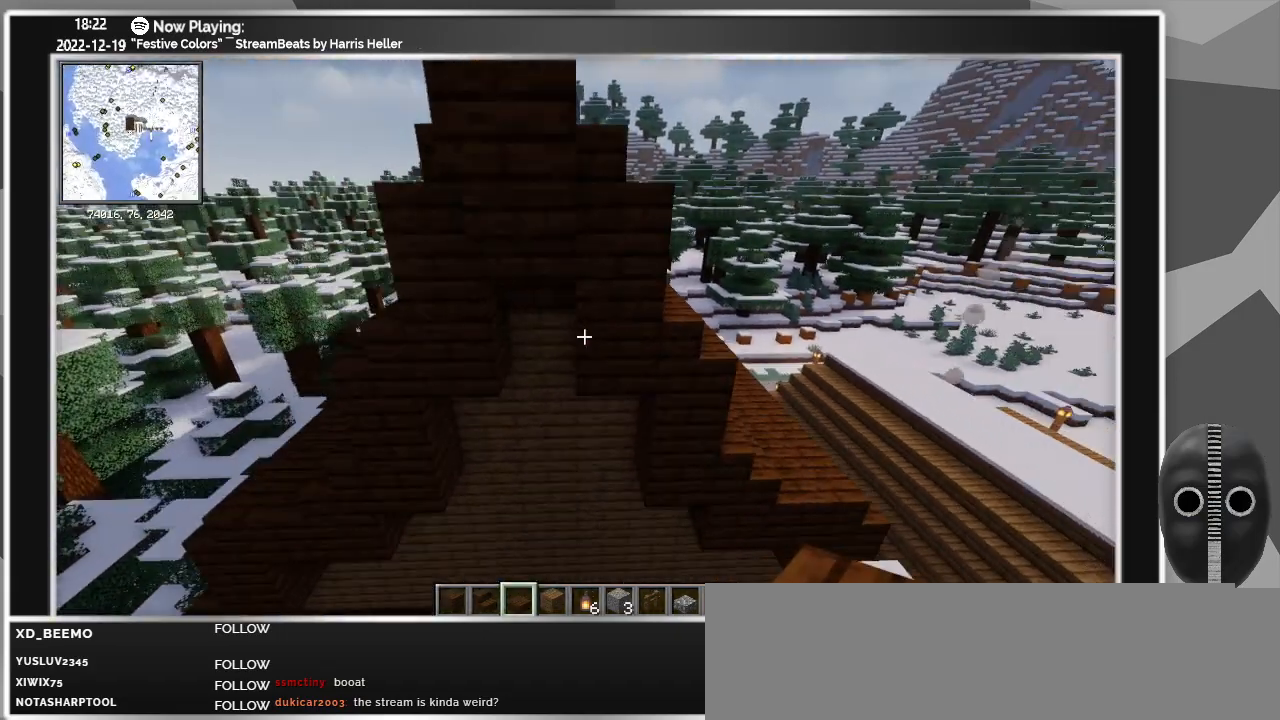
{"keys": ["ctrl"], "mouse": [], "events": [[17, "w", "down"], [350, "w", "up"], [383, "ctrl", "down"]]}
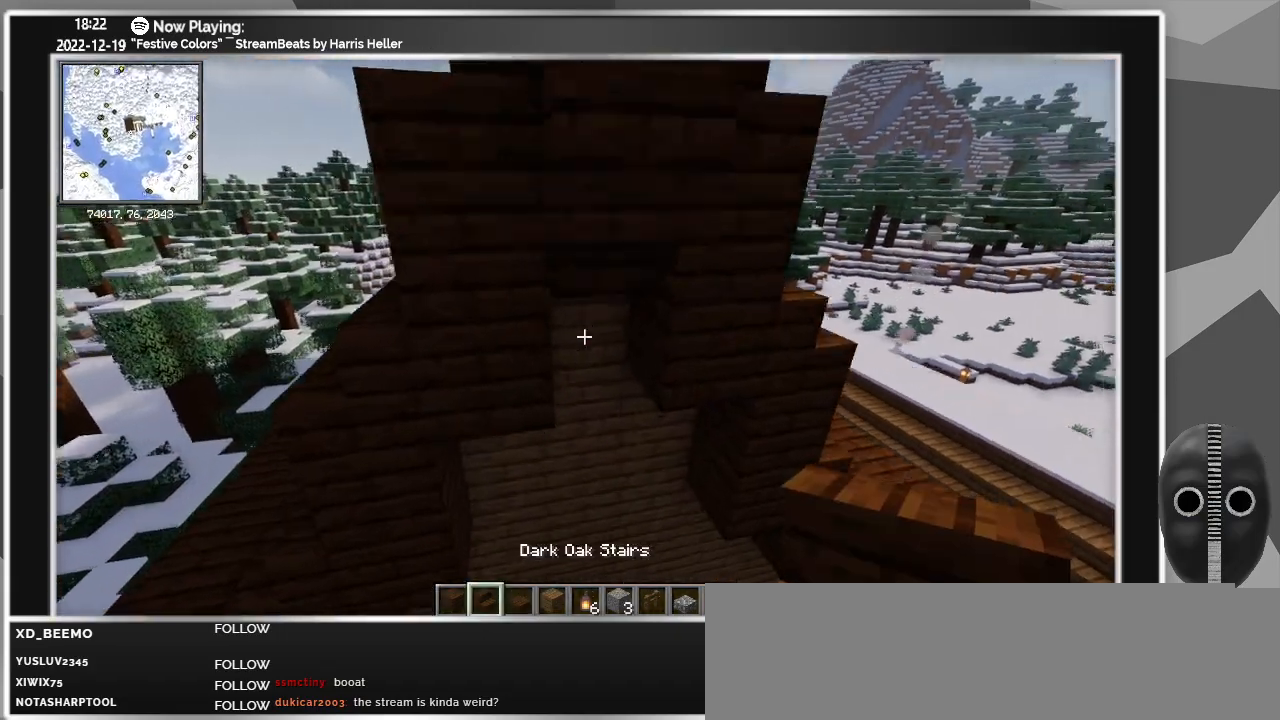
{"keys": ["d"], "mouse": [], "events": [[83, "d", "down"], [367, "ctrl", "up"]]}
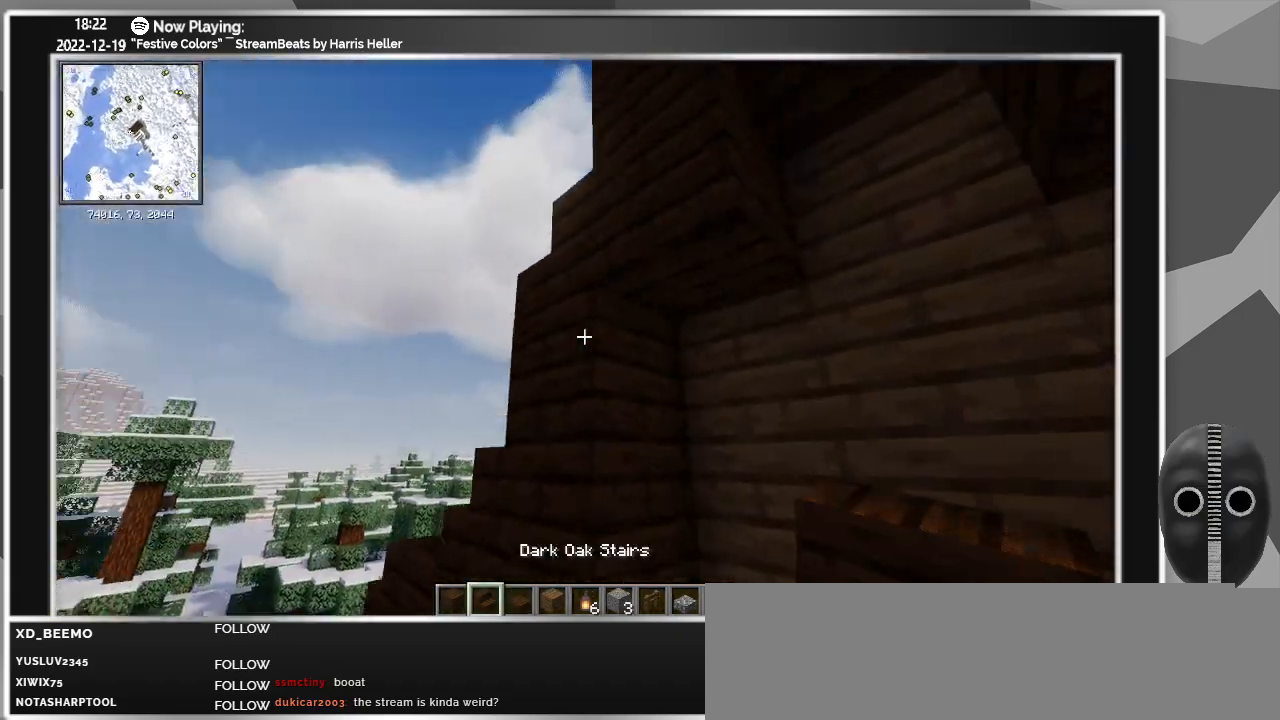
{"keys": ["a", "w"], "mouse": [], "events": [[50, "d", "up"], [200, "mouse_right", "down"], [283, "mouse_right", "up"], [383, "w", "down"], [417, "a", "down"]]}
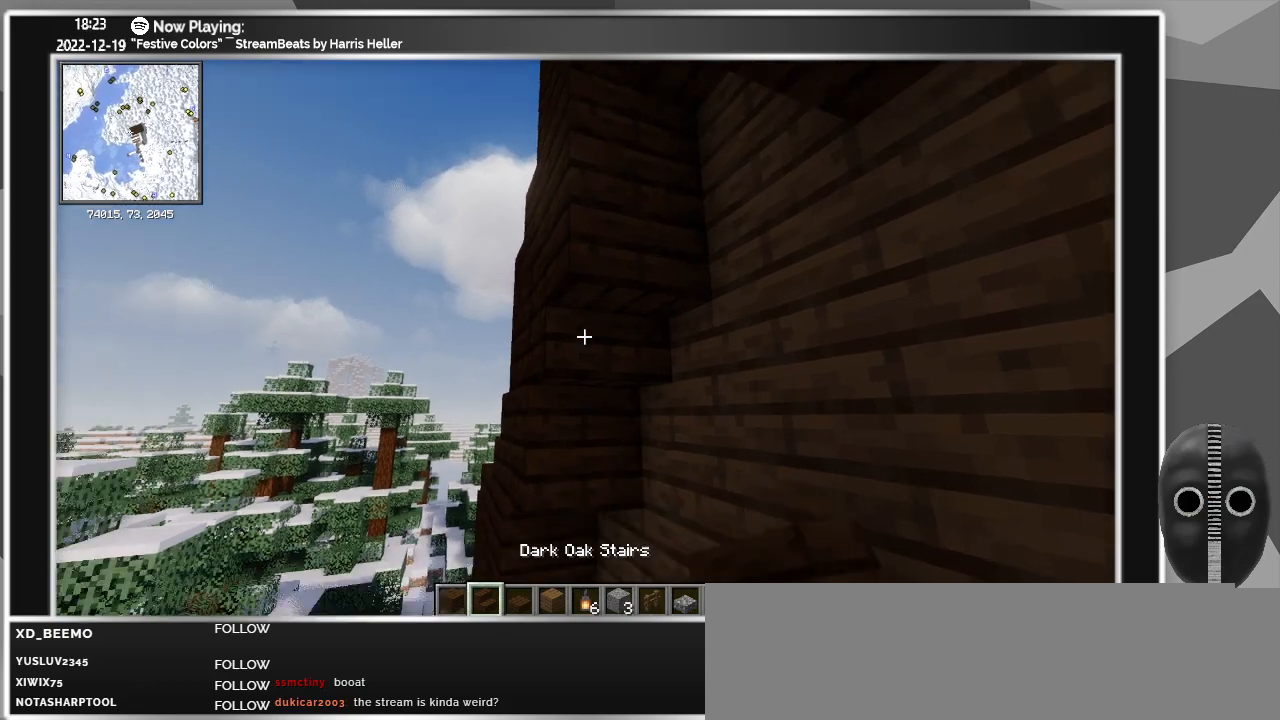
{"keys": ["w"], "mouse": [], "events": [[17, "a", "up"], [67, "w", "up"], [167, "ctrl", "down"], [350, "w", "down"], [433, "ctrl", "up"]]}
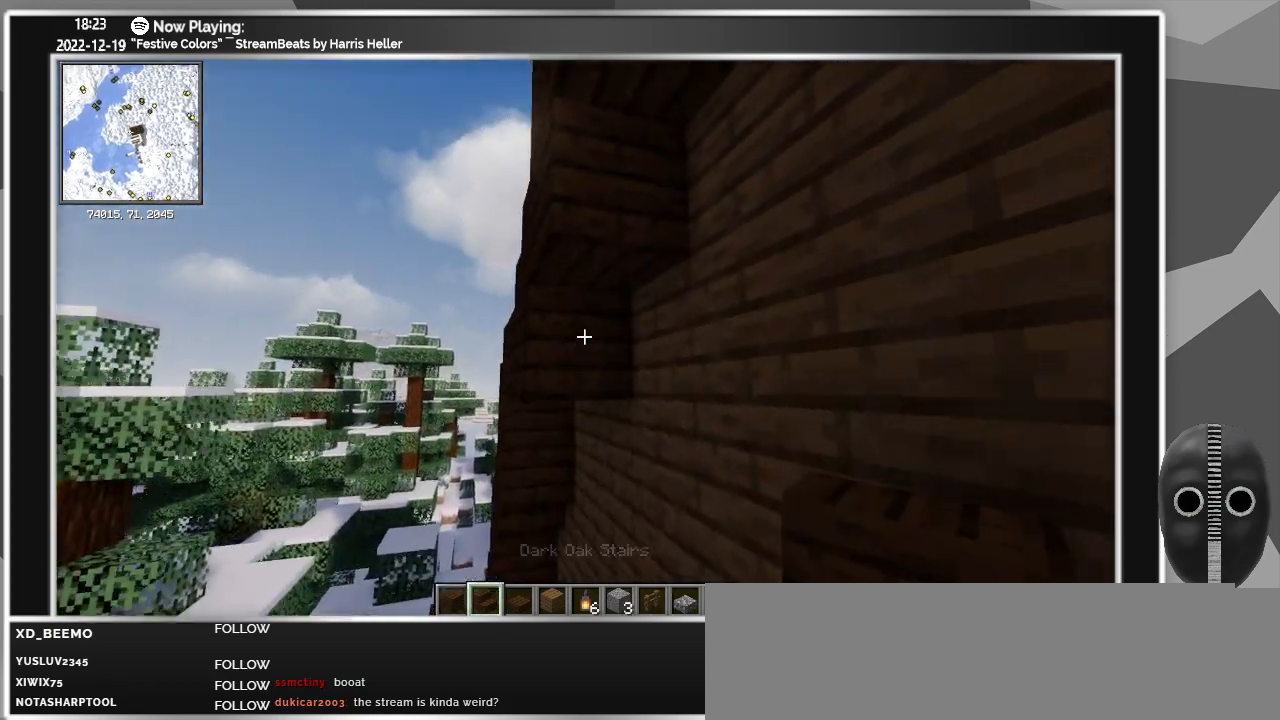
{"keys": ["ctrl"], "mouse": [], "events": [[33, "w", "up"], [367, "mouse_right", "down"], [400, "mouse_right", "up"], [500, "ctrl", "down"]]}
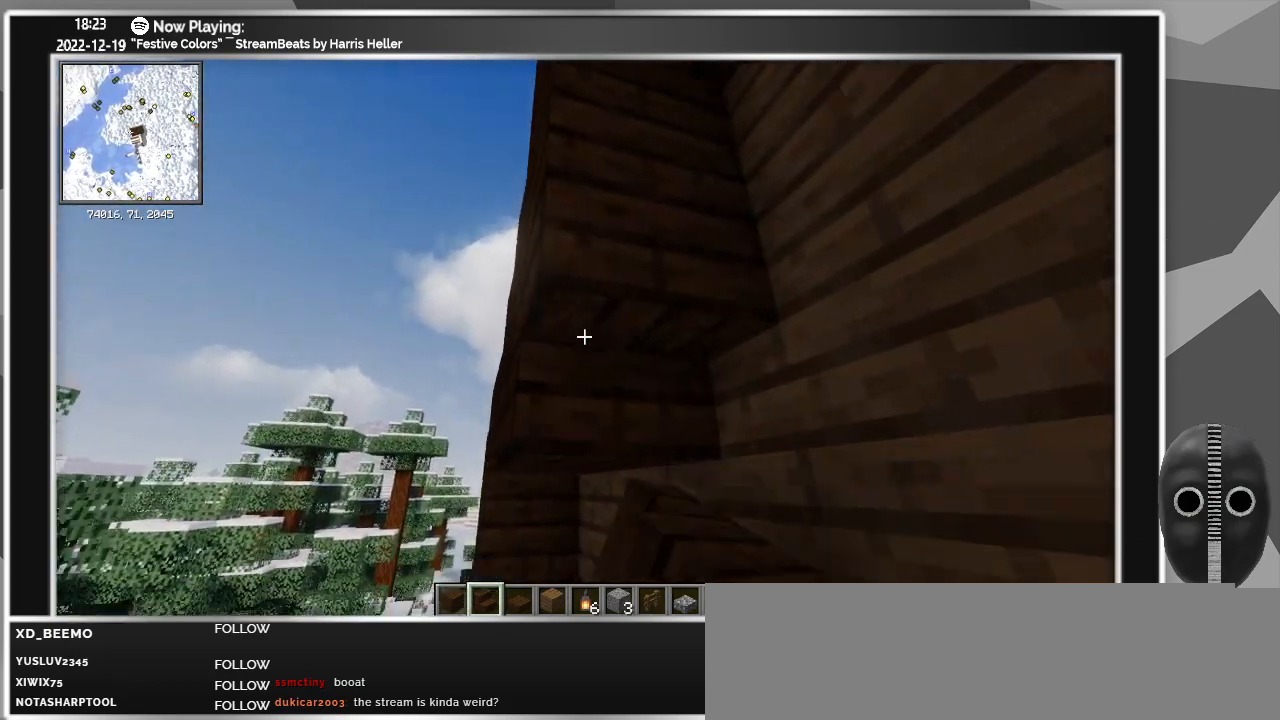
{"keys": [], "mouse": ["right"], "events": [[233, "ctrl", "up"], [433, "mouse_right", "down"]]}